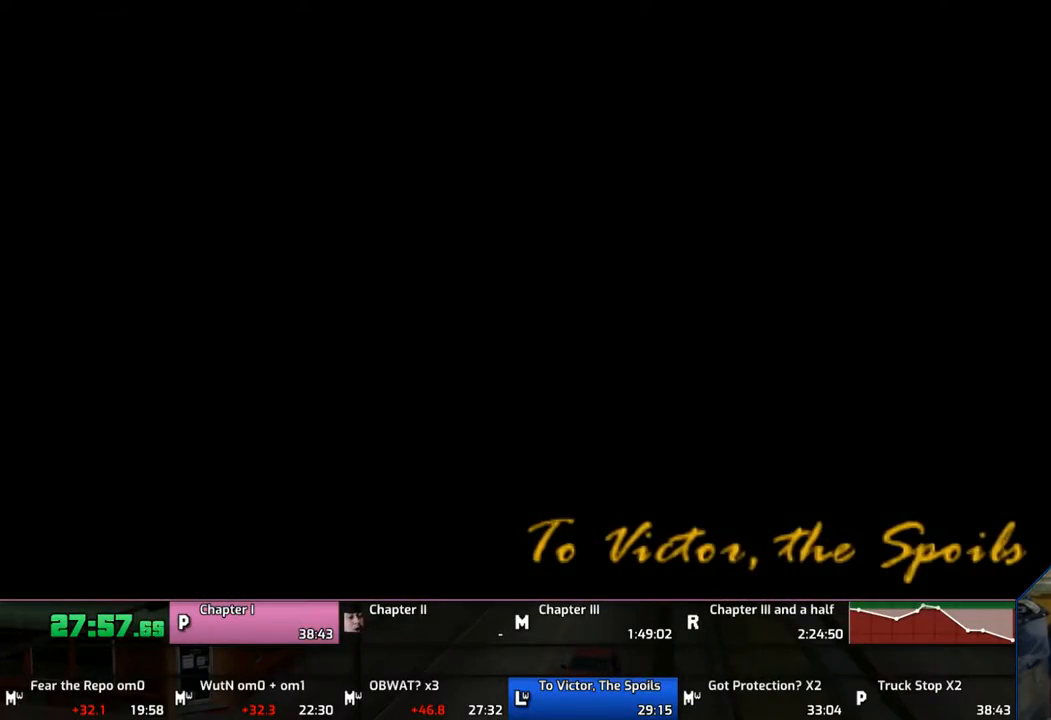
Gameplay with a controller (PlayStation layout); each line is a JSON object with the inputs held at the frame after it. "events" lists button and stick changes between this image and that frame as [ms after this image, input, new state], when the widget could be followed in between. Not read: L1 L2 L3 R1 R2 R3.
{"buttons": ["CROSS"], "left_stick": "center", "right_stick": "center", "events": [[50, "CROSS", "down"], [167, "CROSS", "up"], [250, "CROSS", "down"], [300, "CROSS", "up"], [350, "CROSS", "down"]]}
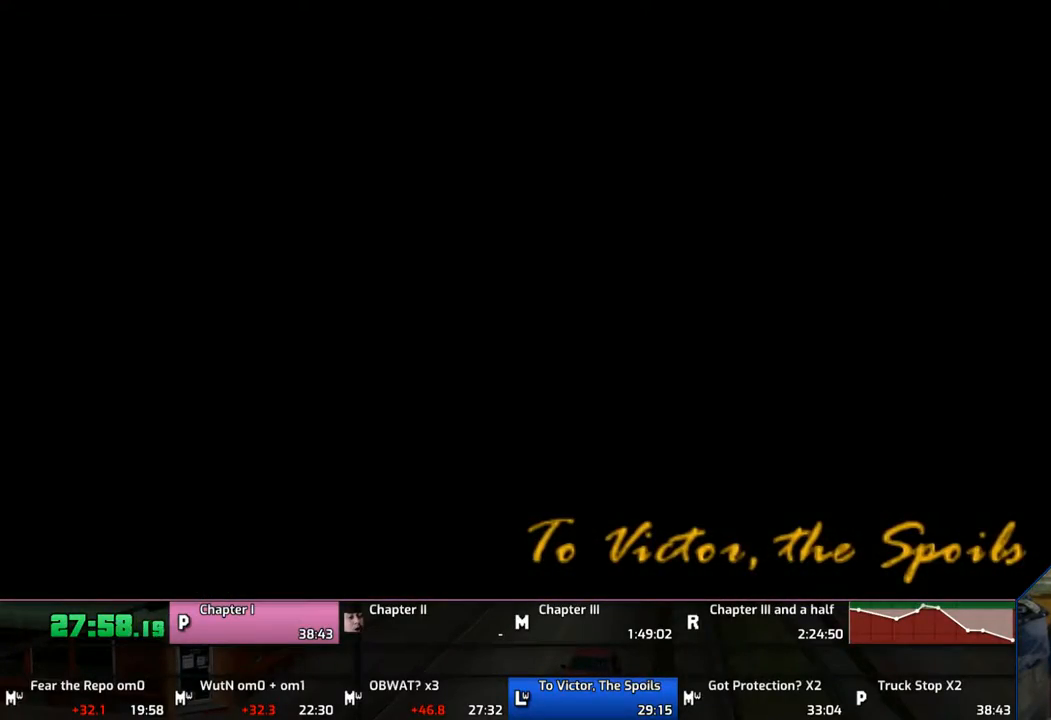
{"buttons": ["CROSS"], "left_stick": "center", "right_stick": "center", "events": [[217, "CROSS", "up"], [250, "CROSS", "down"], [350, "CROSS", "up"], [450, "CROSS", "down"]]}
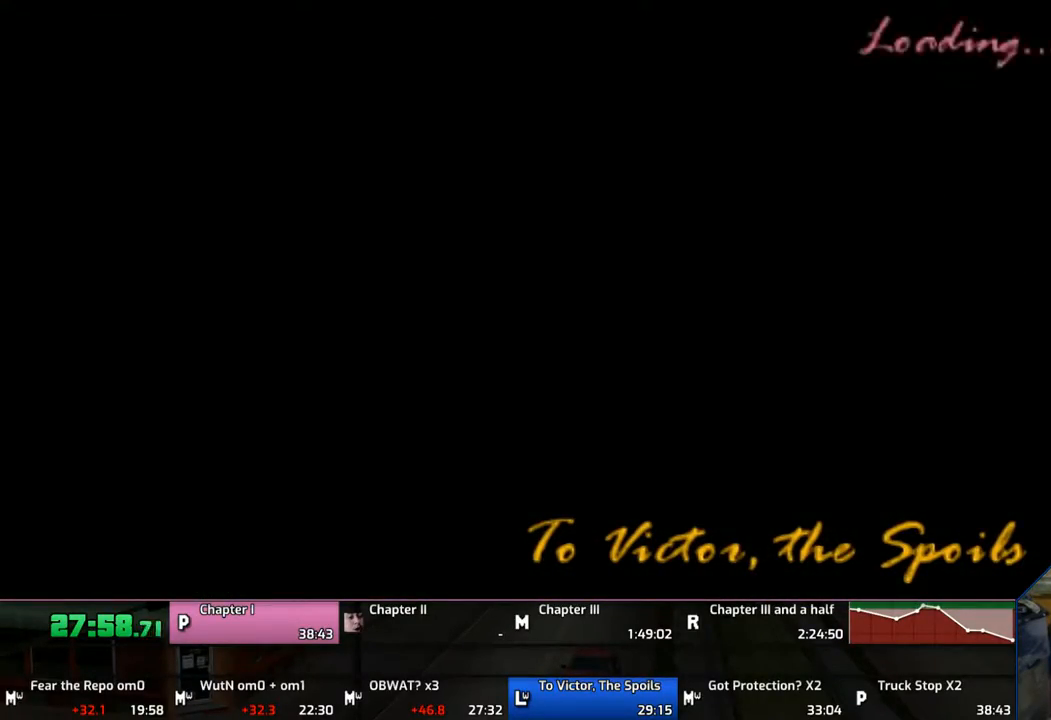
{"buttons": [], "left_stick": "center", "right_stick": "center", "events": [[50, "CROSS", "up"], [117, "CROSS", "down"], [217, "CROSS", "up"], [250, "CROSS", "down"], [417, "CROSS", "up"]]}
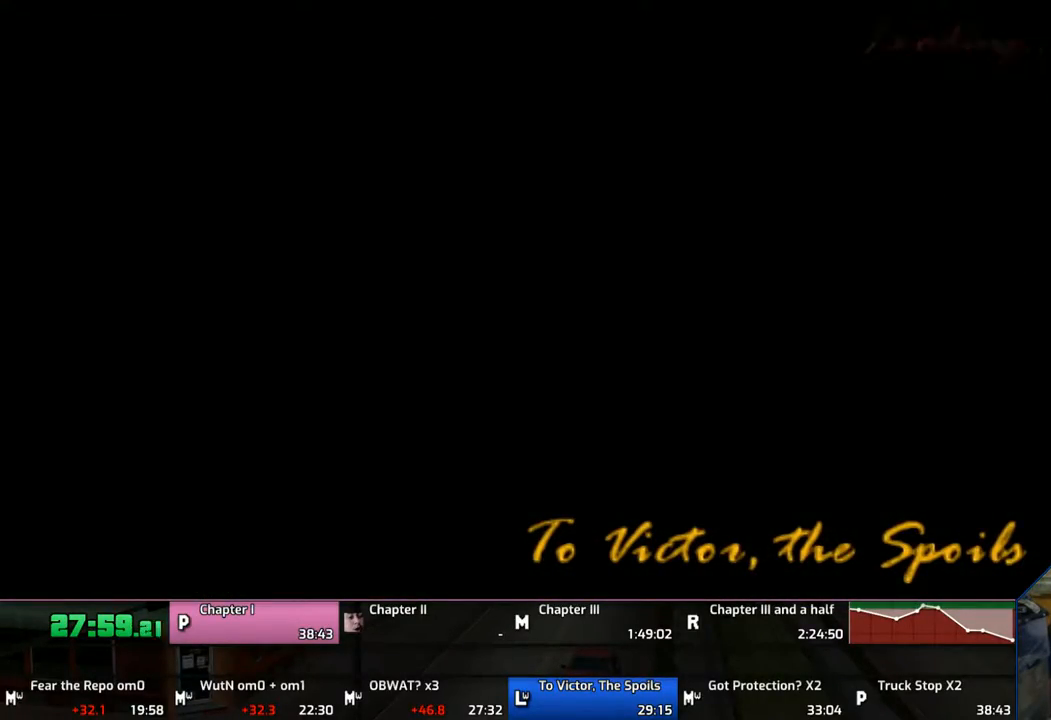
{"buttons": [], "left_stick": "center", "right_stick": "center", "events": [[17, "CROSS", "down"], [100, "CROSS", "up"], [150, "CROSS", "down"], [317, "CROSS", "up"], [350, "CROSS", "down"], [450, "CROSS", "up"]]}
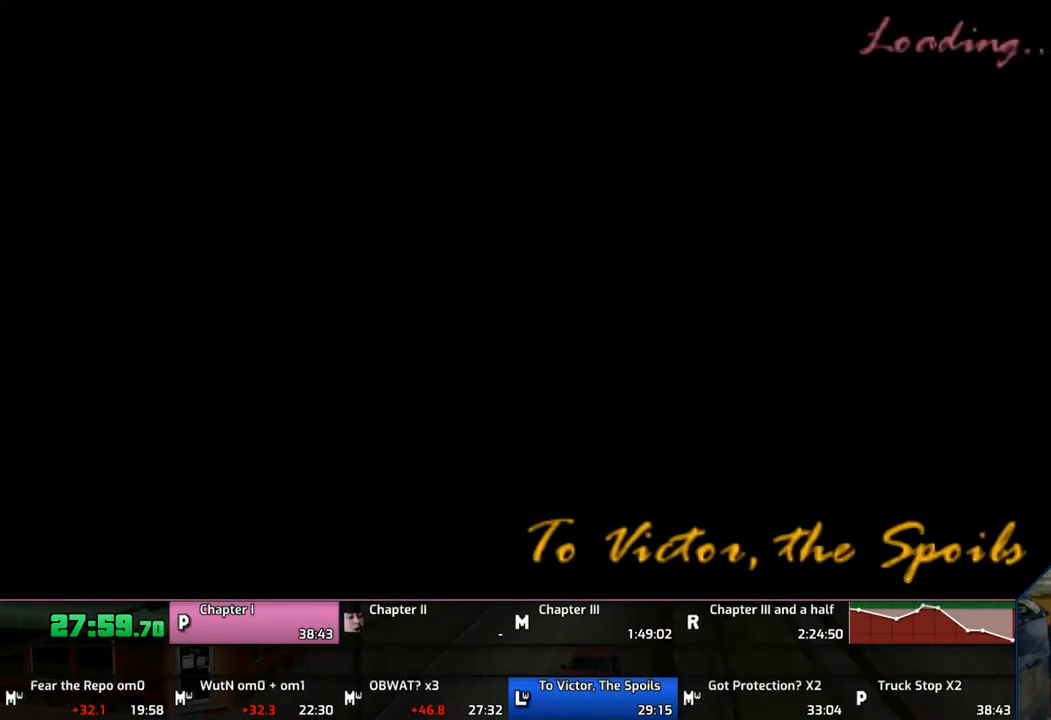
{"buttons": ["CROSS"], "left_stick": "center", "right_stick": "center", "events": [[50, "CROSS", "down"], [350, "CROSS", "up"], [450, "CROSS", "down"]]}
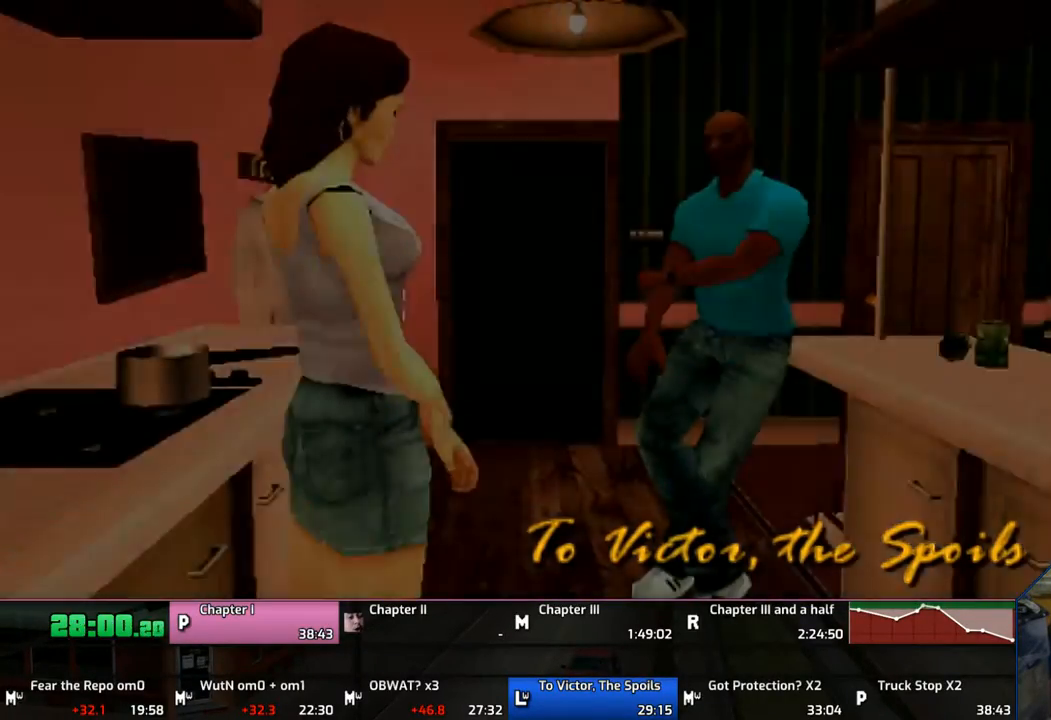
{"buttons": ["CROSS"], "left_stick": "center", "right_stick": "center", "events": [[17, "CROSS", "up"], [50, "CROSS", "down"], [217, "CROSS", "up"], [250, "CROSS", "down"], [400, "CROSS", "up"], [450, "CROSS", "down"]]}
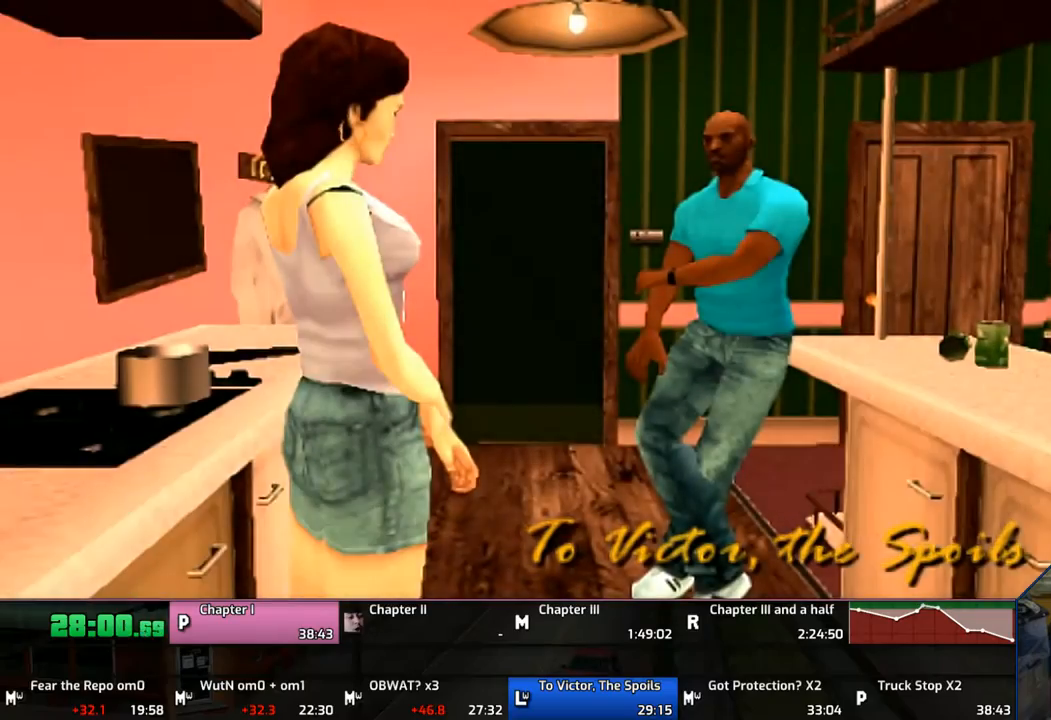
{"buttons": [], "left_stick": "center", "right_stick": "center", "events": [[250, "CROSS", "up"], [300, "CROSS", "down"], [417, "CROSS", "up"]]}
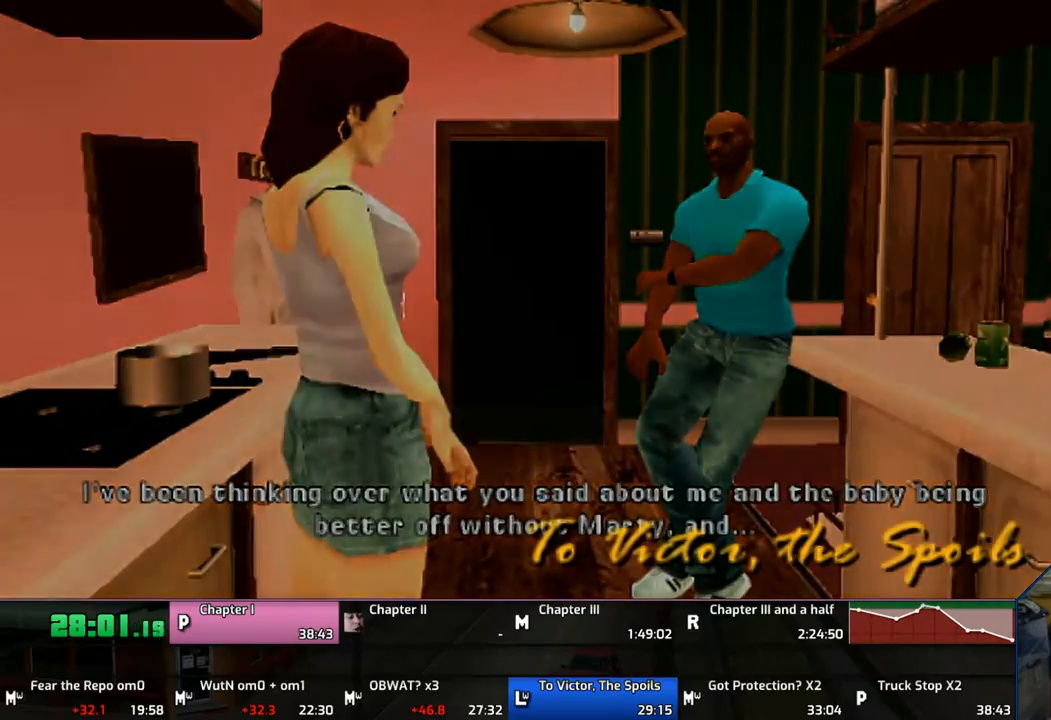
{"buttons": ["CROSS"], "left_stick": "up", "right_stick": "center", "events": [[17, "CROSS", "down"], [350, "CROSS", "up"], [400, "CROSS", "down"], [450, "left_stick", "up"]]}
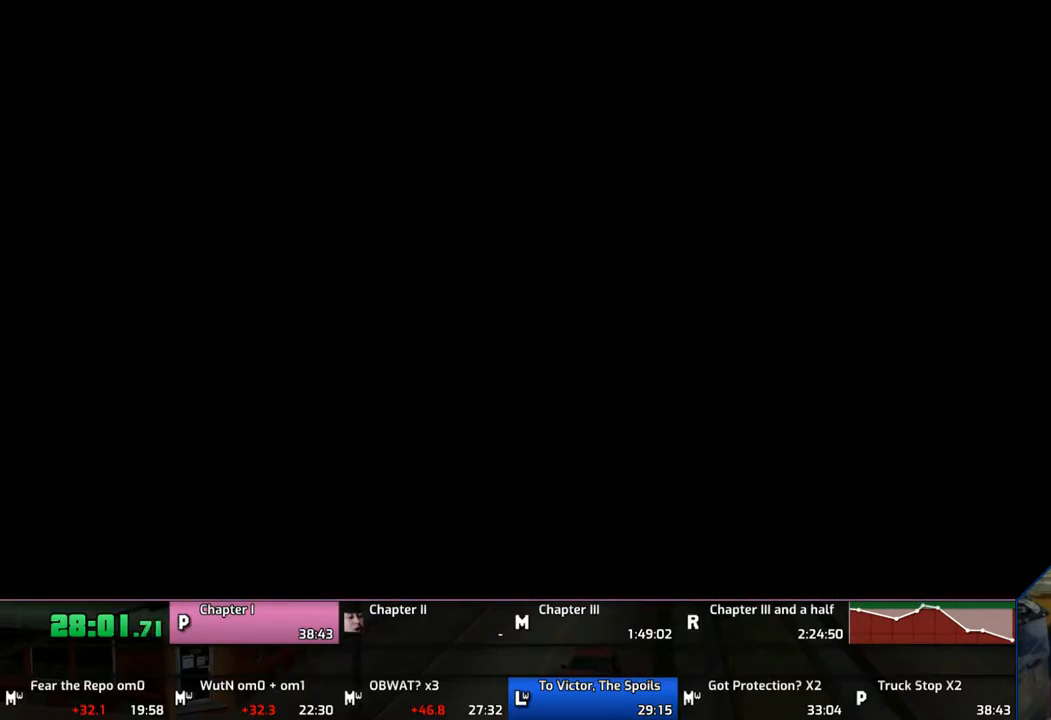
{"buttons": ["CROSS"], "left_stick": "up", "right_stick": "center", "events": [[17, "CROSS", "up"], [150, "CROSS", "down"], [217, "CROSS", "up"], [250, "CROSS", "down"], [417, "CROSS", "up"], [450, "CROSS", "down"]]}
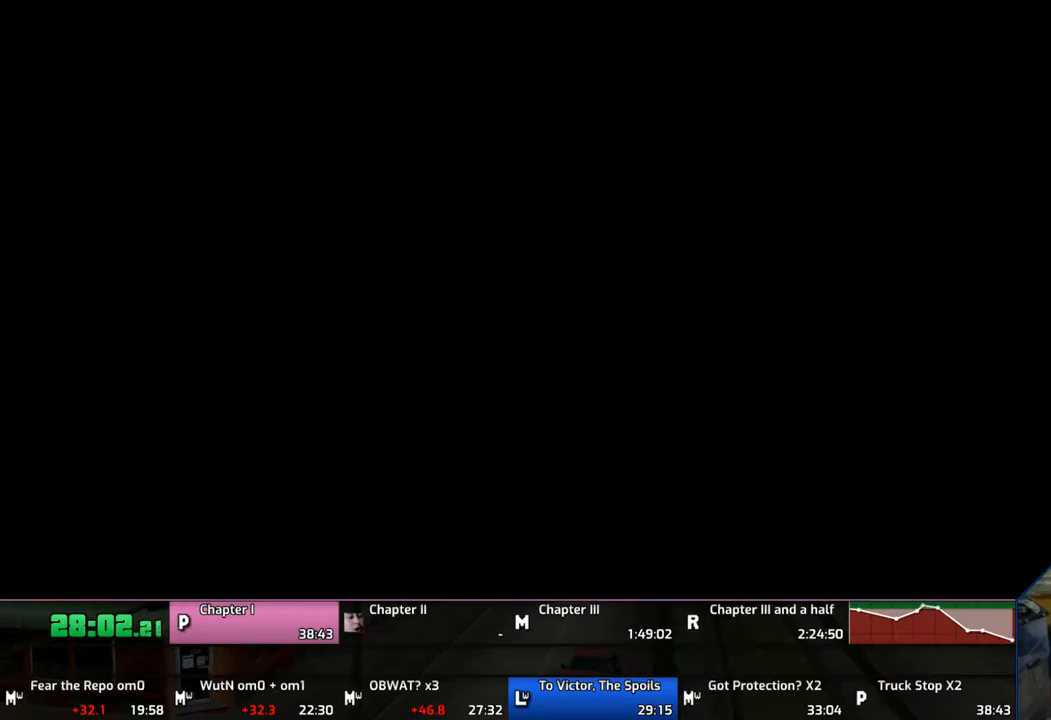
{"buttons": ["CROSS"], "left_stick": "up", "right_stick": "center", "events": [[50, "CROSS", "up"], [100, "CROSS", "down"]]}
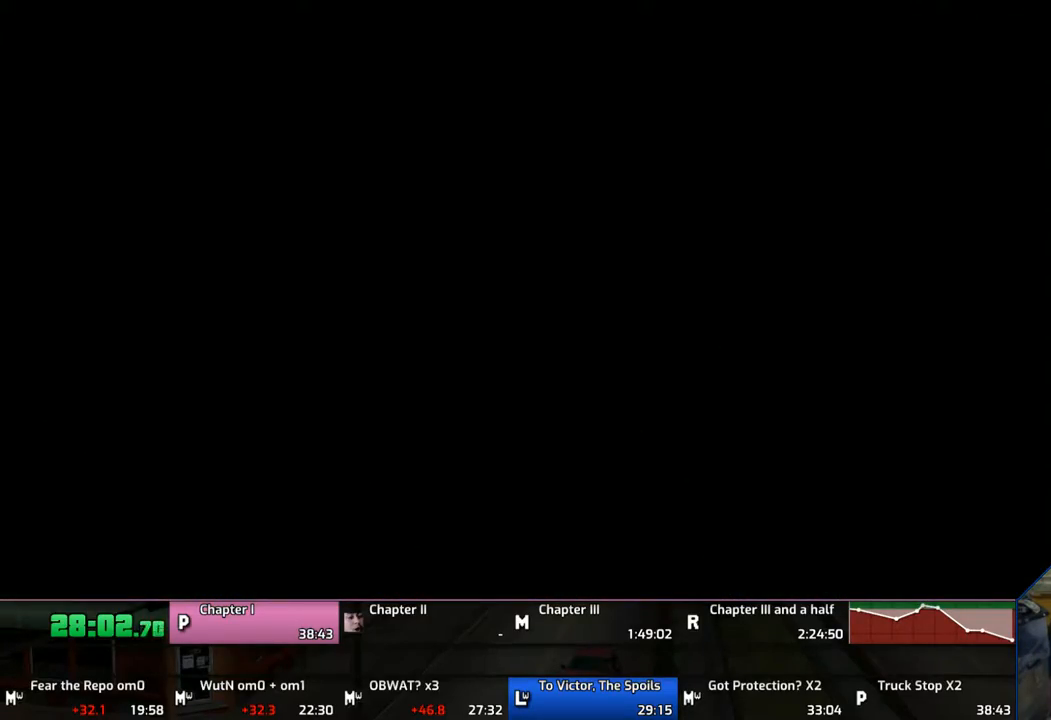
{"buttons": ["CROSS"], "left_stick": "up-right", "right_stick": "center", "events": [[317, "left_stick", "up-right"]]}
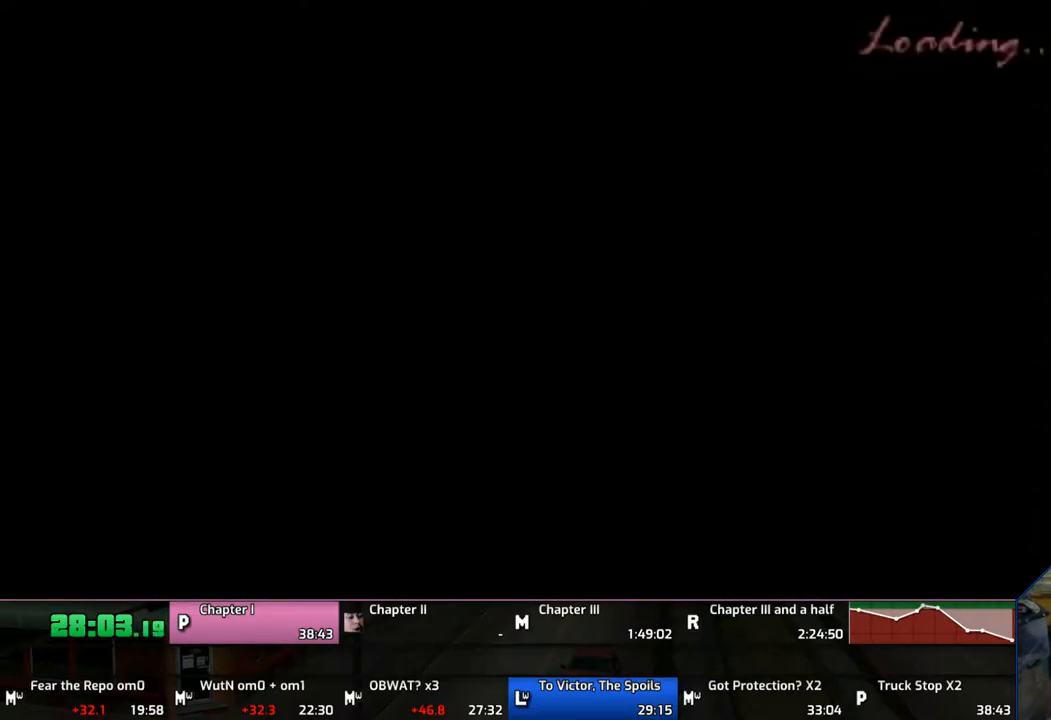
{"buttons": ["CROSS"], "left_stick": "up-right", "right_stick": "center", "events": []}
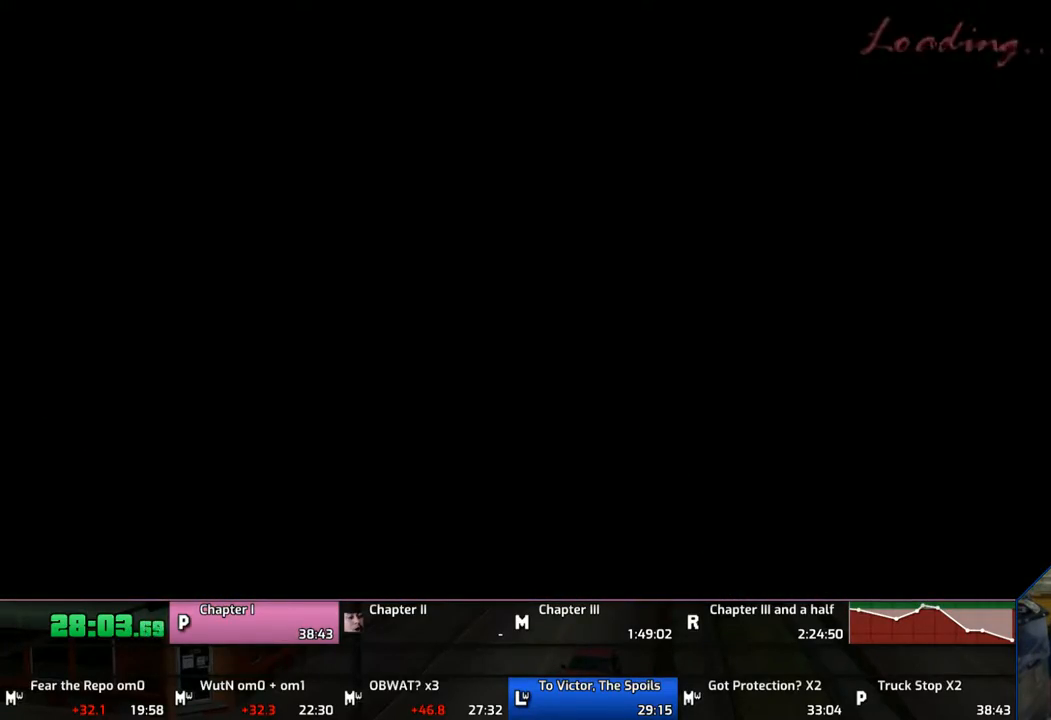
{"buttons": ["CROSS"], "left_stick": "up-right", "right_stick": "center", "events": []}
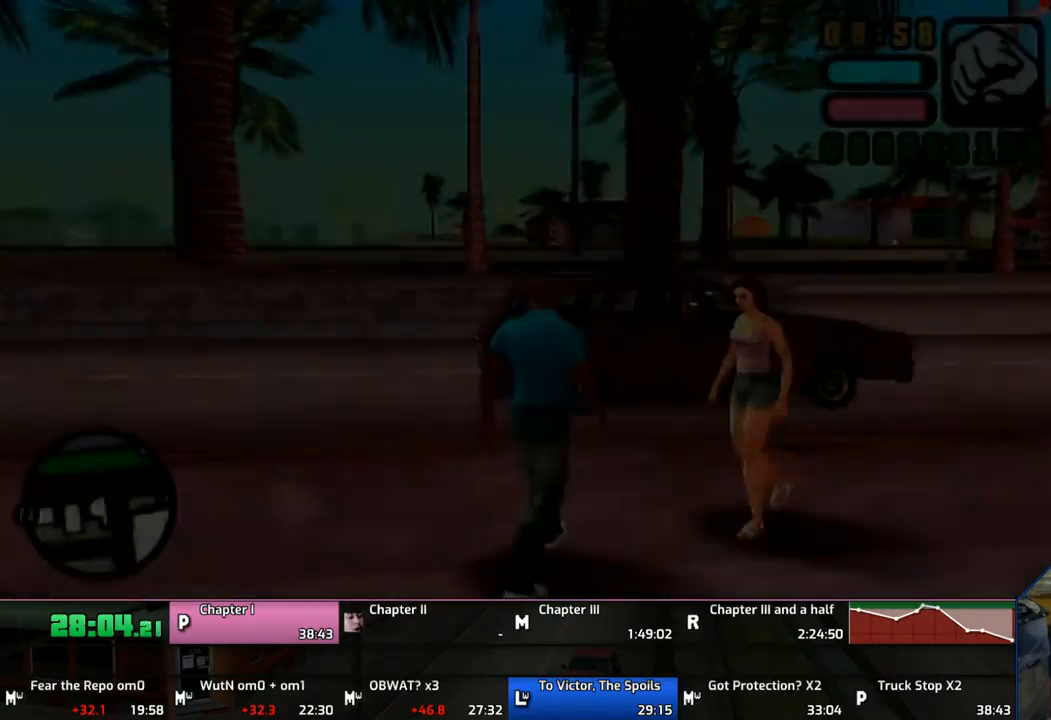
{"buttons": ["CROSS"], "left_stick": "up-right", "right_stick": "center", "events": []}
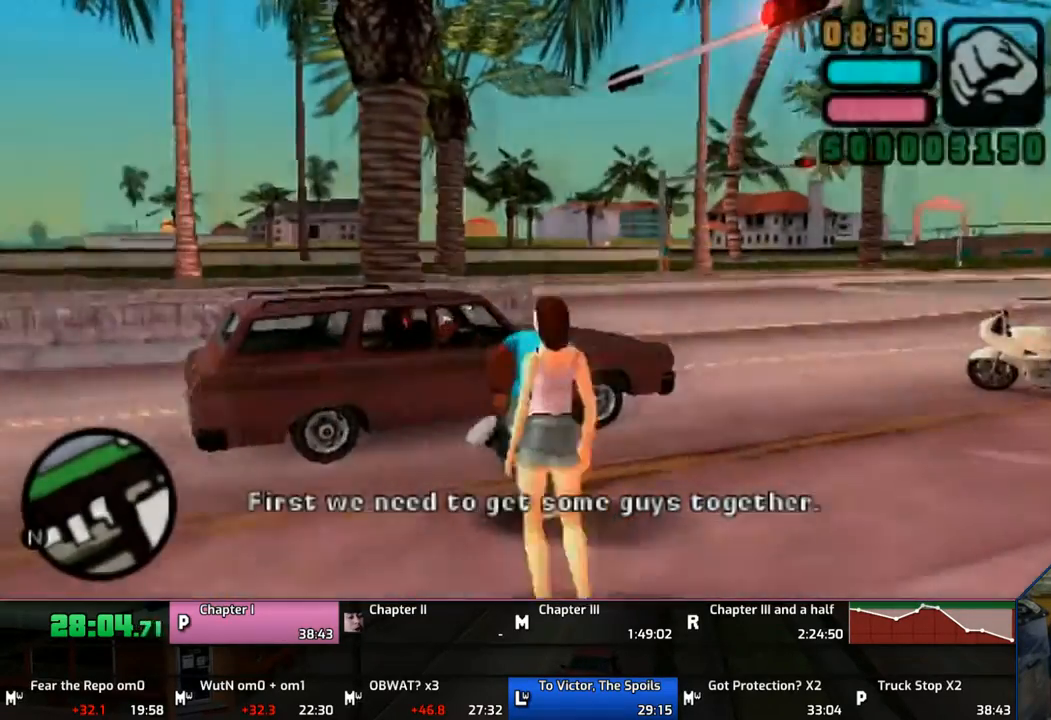
{"buttons": ["CROSS"], "left_stick": "up-right", "right_stick": "center", "events": []}
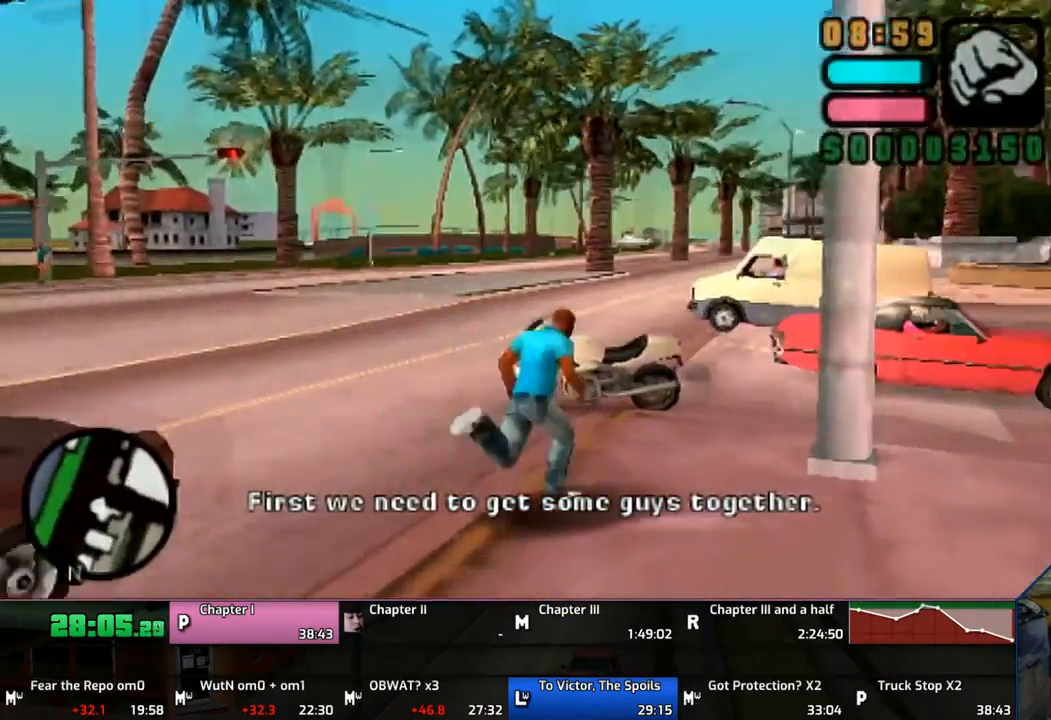
{"buttons": ["TRIANGLE"], "left_stick": "up-left", "right_stick": "center", "events": [[50, "left_stick", "up"], [317, "TRIANGLE", "down"], [417, "CROSS", "up"], [500, "left_stick", "up-left"]]}
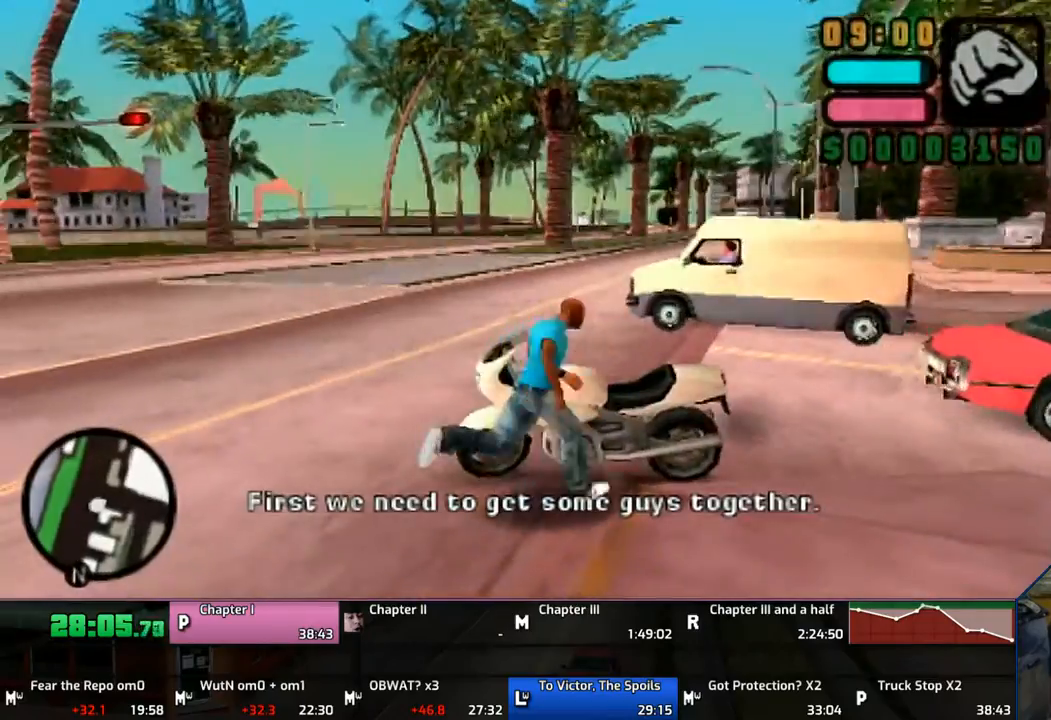
{"buttons": [], "left_stick": "center", "right_stick": "center", "events": [[50, "TRIANGLE", "up"], [133, "left_stick", "center"], [150, "TRIANGLE", "down"], [217, "TRIANGLE", "up"]]}
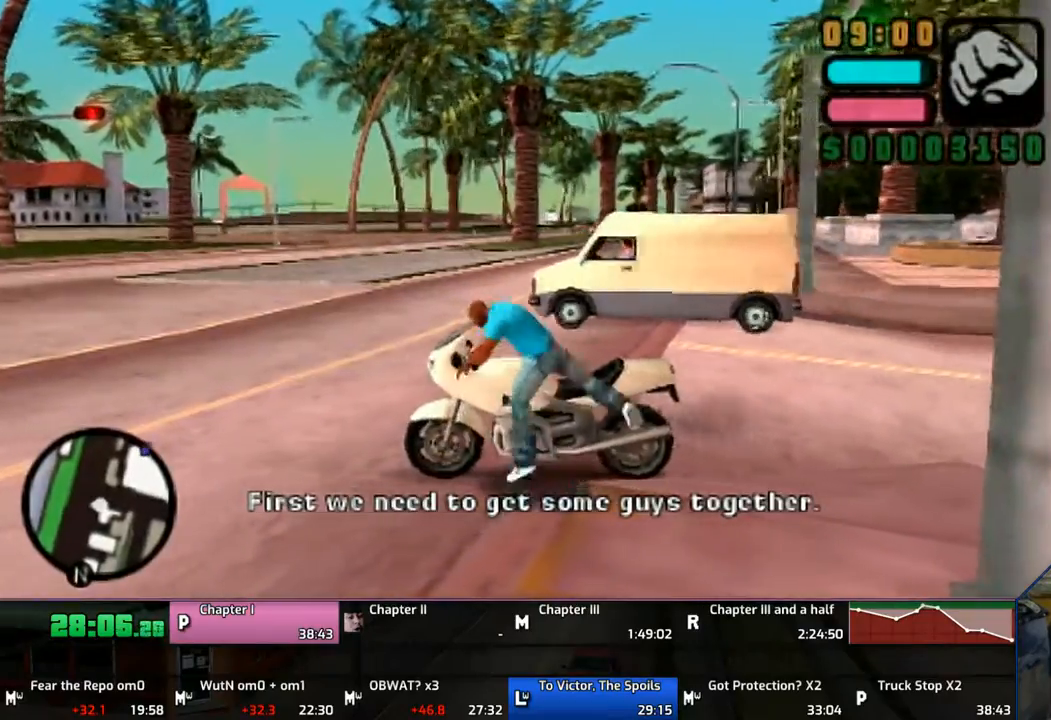
{"buttons": [], "left_stick": "right", "right_stick": "center", "events": [[217, "left_stick", "right"]]}
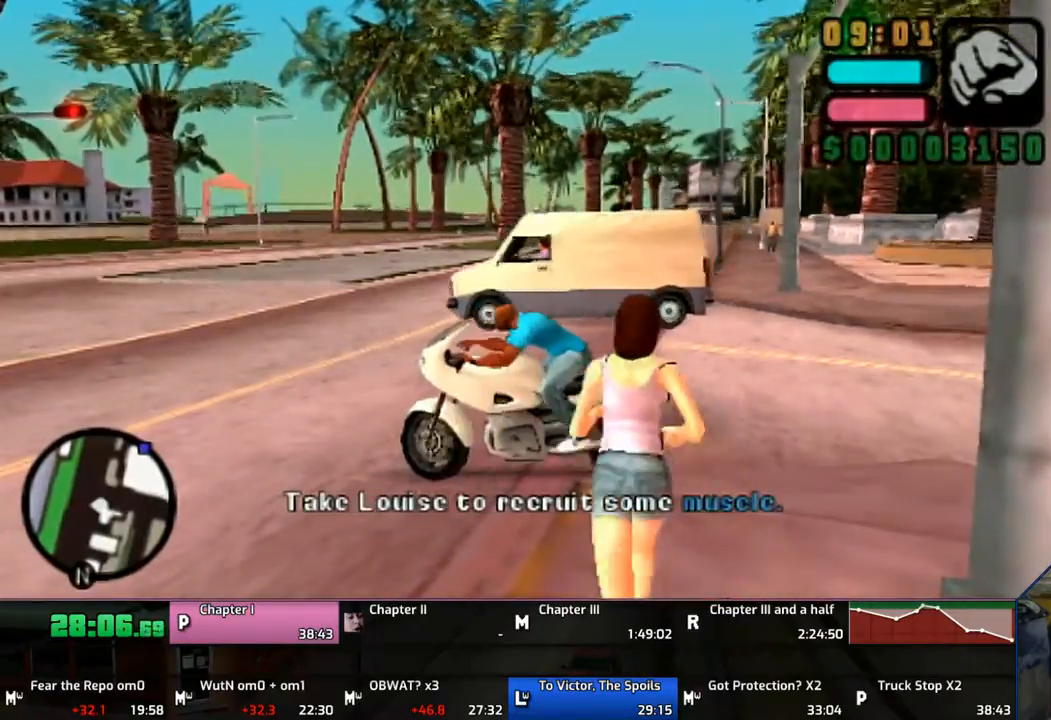
{"buttons": ["CROSS"], "left_stick": "right", "right_stick": "center", "events": [[150, "CROSS", "down"], [250, "CROSS", "up"], [300, "CROSS", "down"]]}
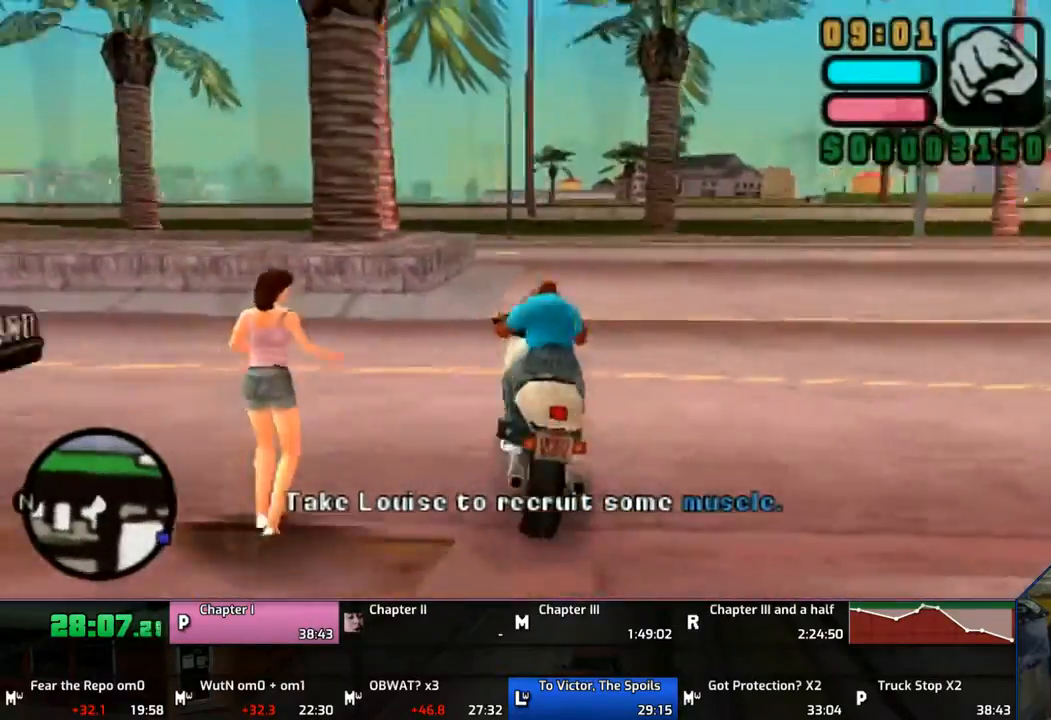
{"buttons": ["CROSS"], "left_stick": "right", "right_stick": "center", "events": []}
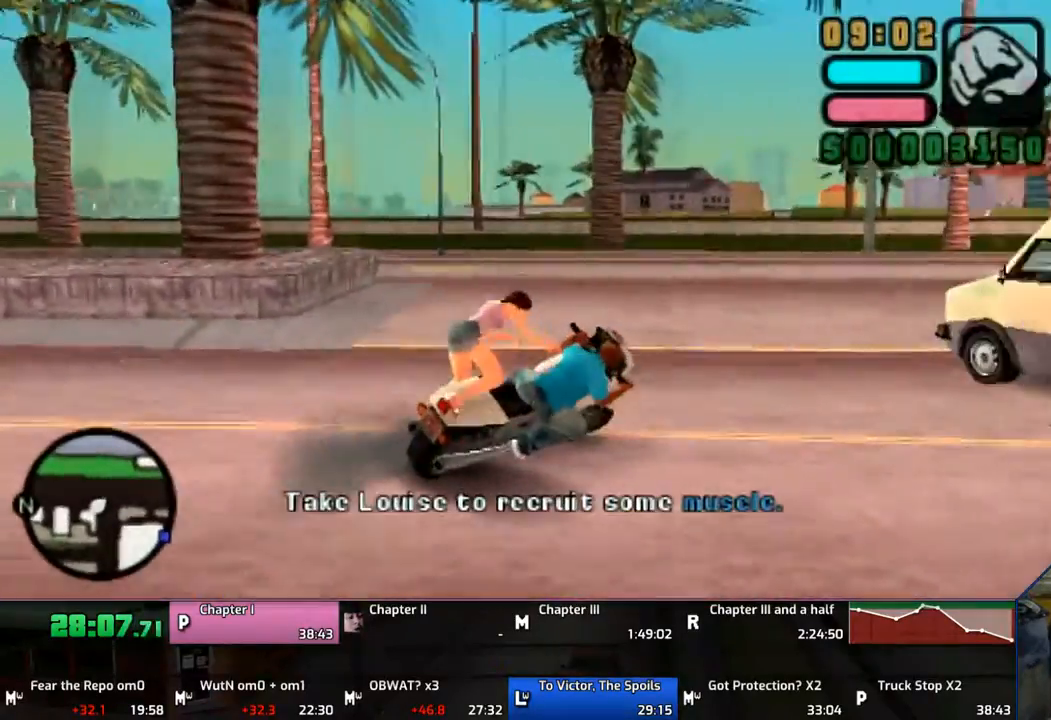
{"buttons": ["CROSS"], "left_stick": "down-right", "right_stick": "center", "events": [[450, "left_stick", "down-right"]]}
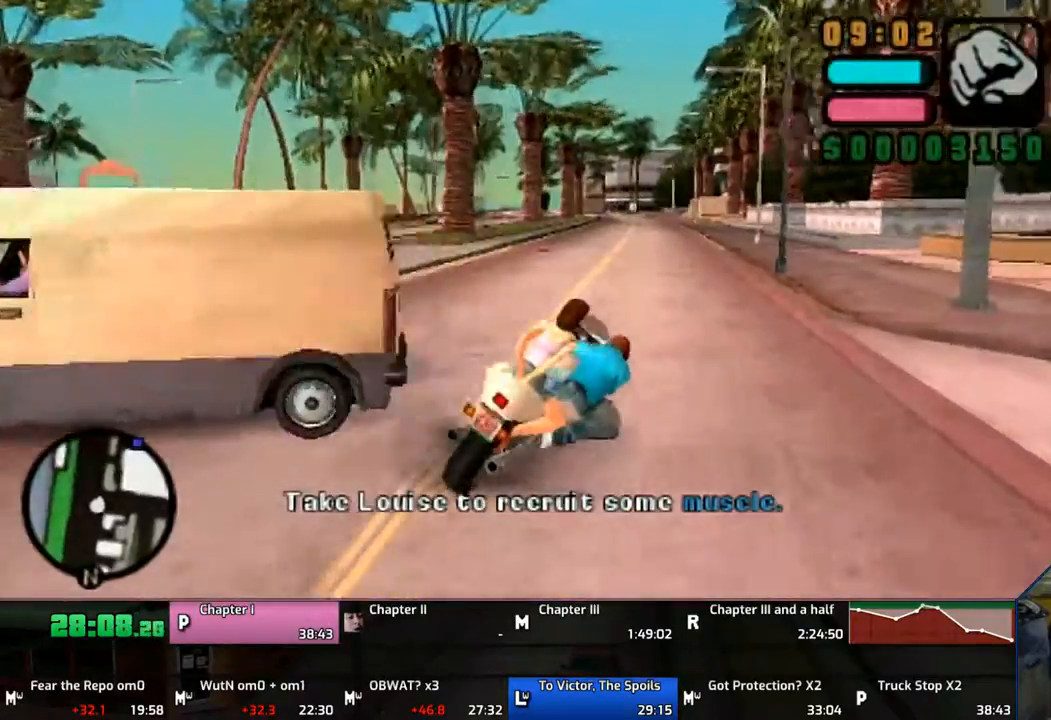
{"buttons": ["CROSS"], "left_stick": "center", "right_stick": "center", "events": [[50, "left_stick", "up-left"], [167, "left_stick", "left"], [450, "left_stick", "center"]]}
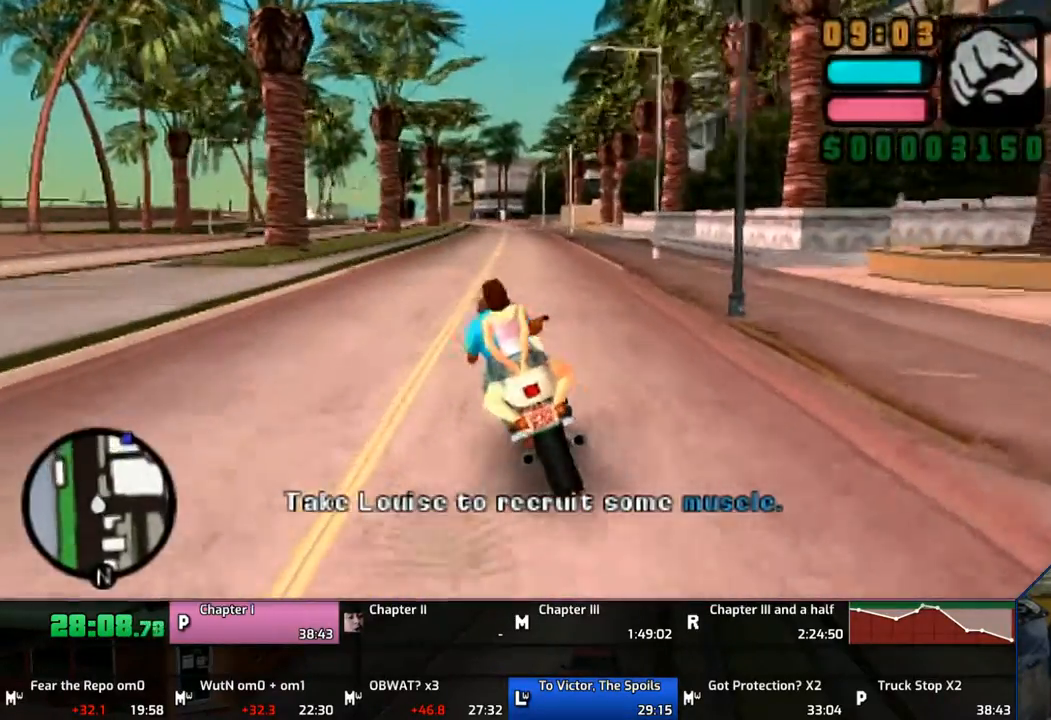
{"buttons": ["CROSS"], "left_stick": "up", "right_stick": "center", "events": [[233, "left_stick", "up"]]}
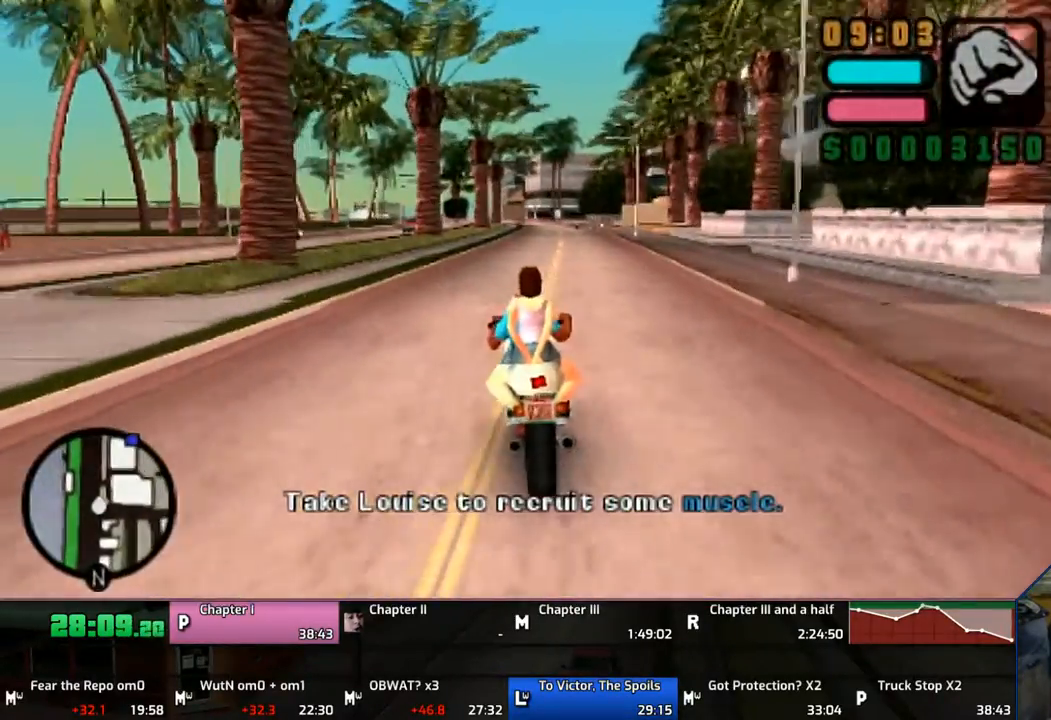
{"buttons": ["CROSS"], "left_stick": "up", "right_stick": "center", "events": []}
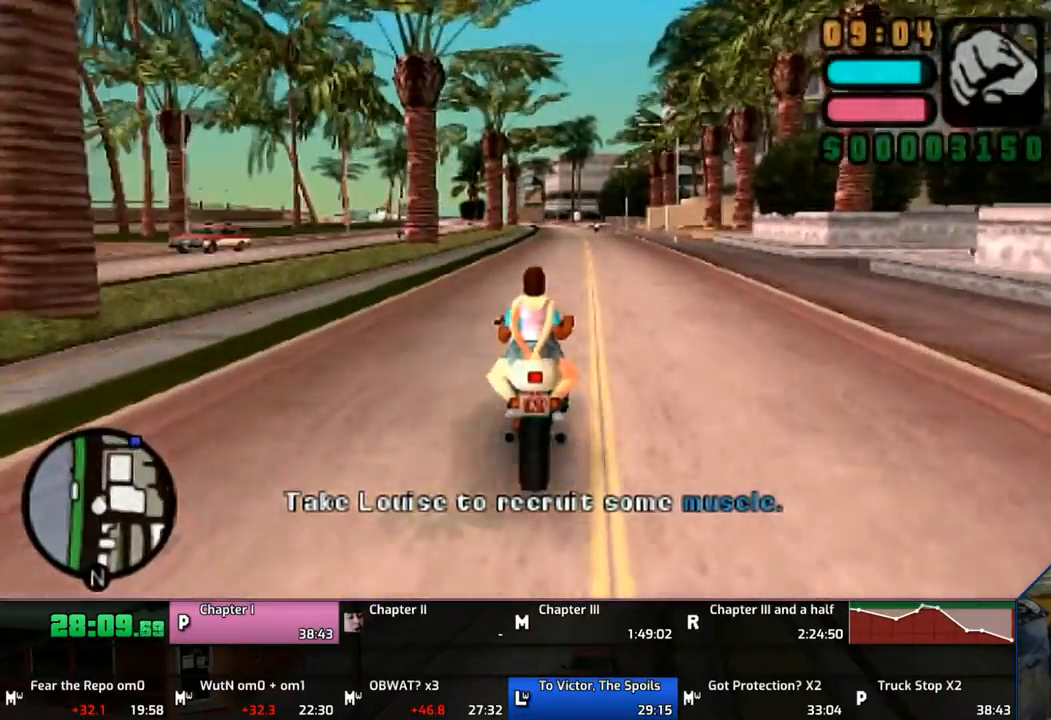
{"buttons": ["CROSS"], "left_stick": "center", "right_stick": "center", "events": [[450, "left_stick", "center"]]}
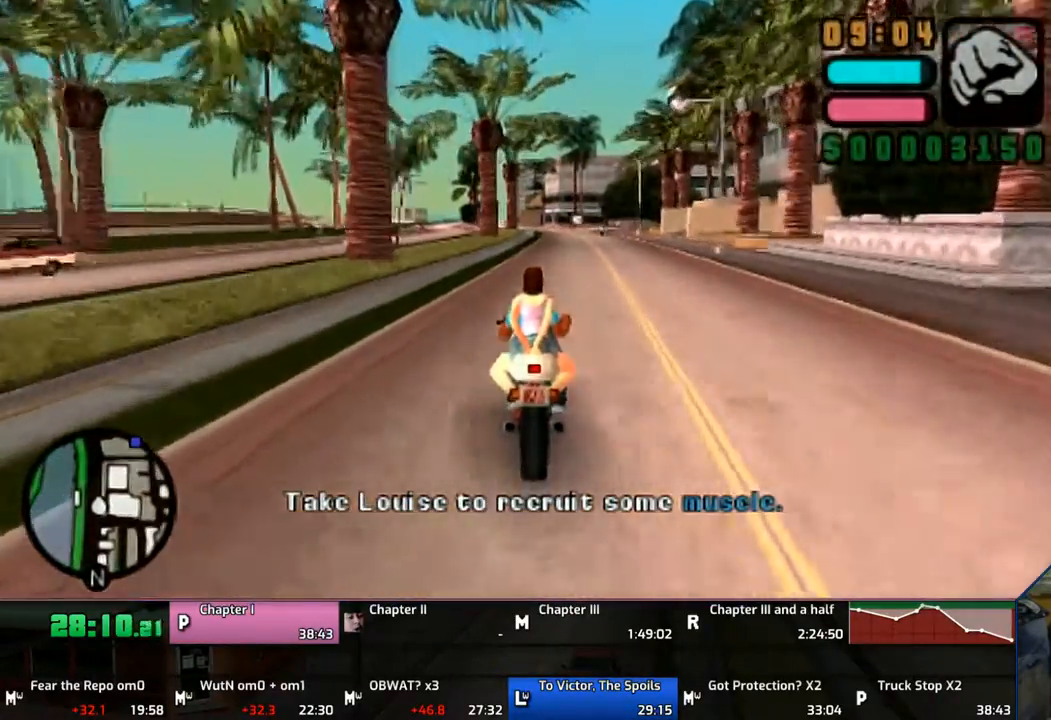
{"buttons": ["CROSS"], "left_stick": "up", "right_stick": "center", "events": [[50, "left_stick", "up"]]}
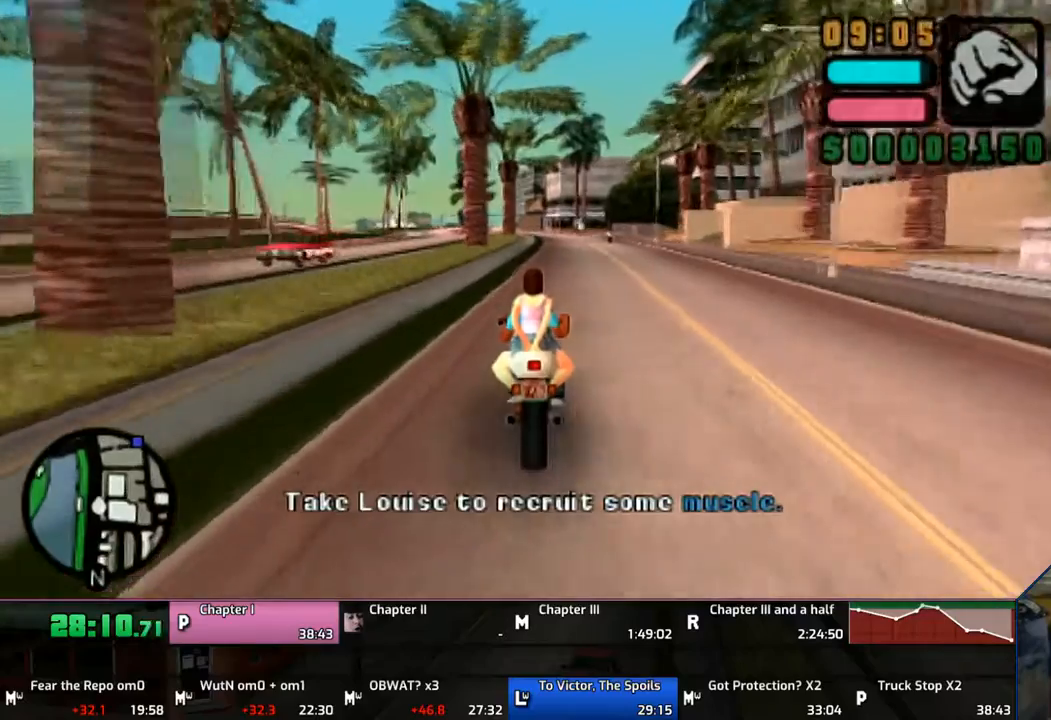
{"buttons": ["CROSS"], "left_stick": "up", "right_stick": "center", "events": []}
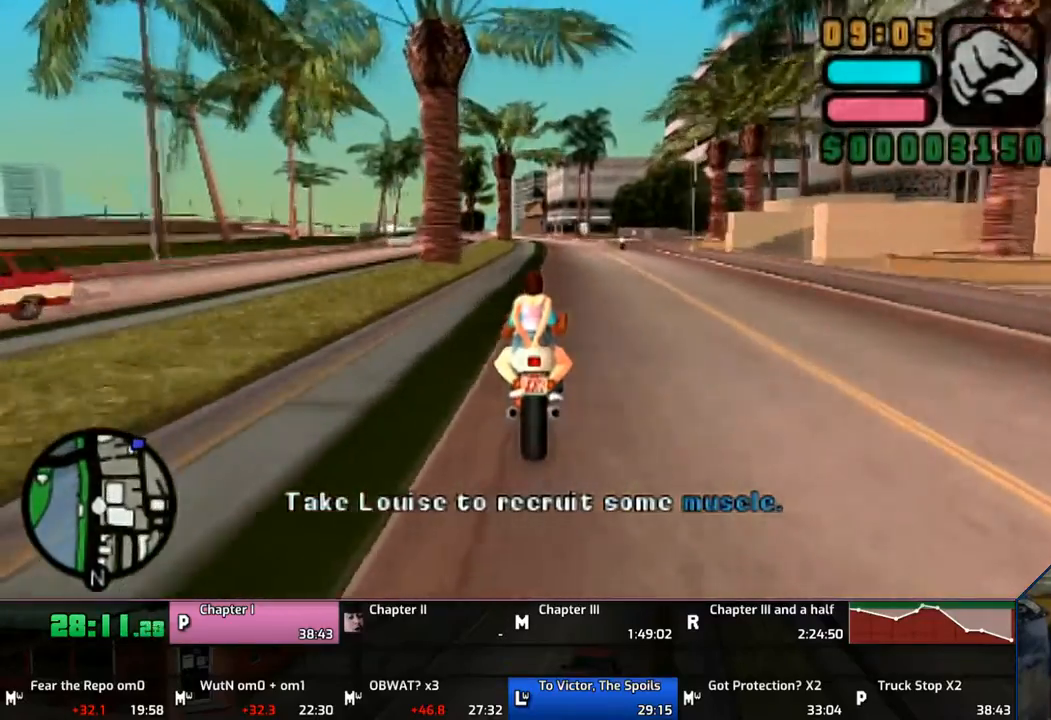
{"buttons": ["CROSS"], "left_stick": "up", "right_stick": "center", "events": []}
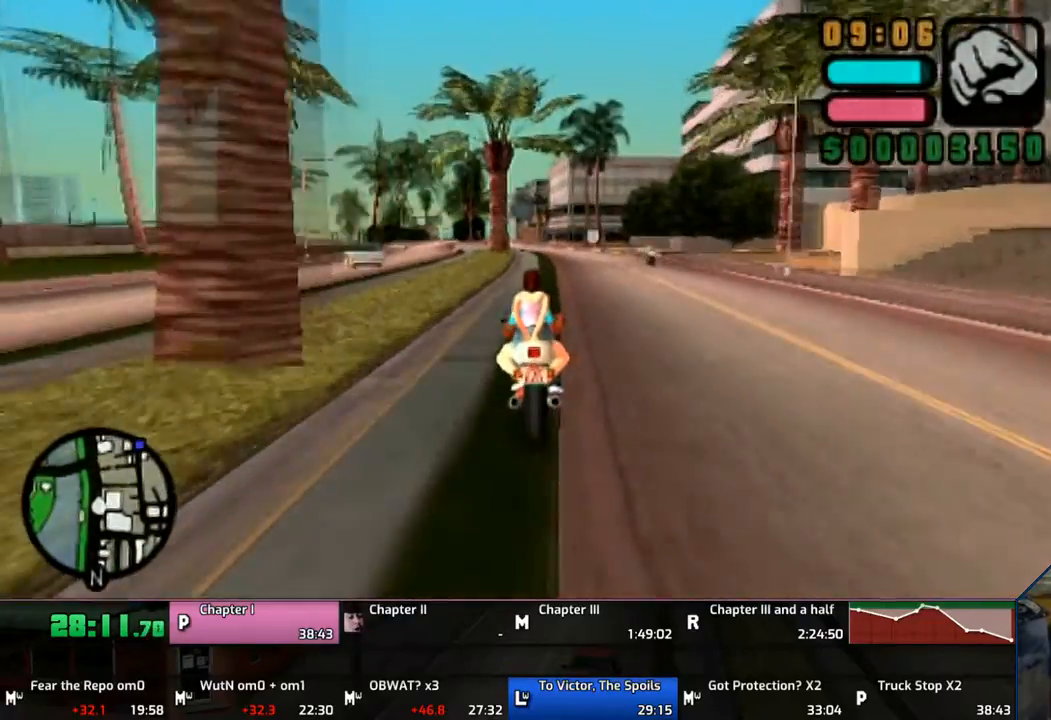
{"buttons": ["CROSS"], "left_stick": "up-left", "right_stick": "center", "events": [[217, "left_stick", "center"], [333, "left_stick", "up"], [417, "left_stick", "up-left"]]}
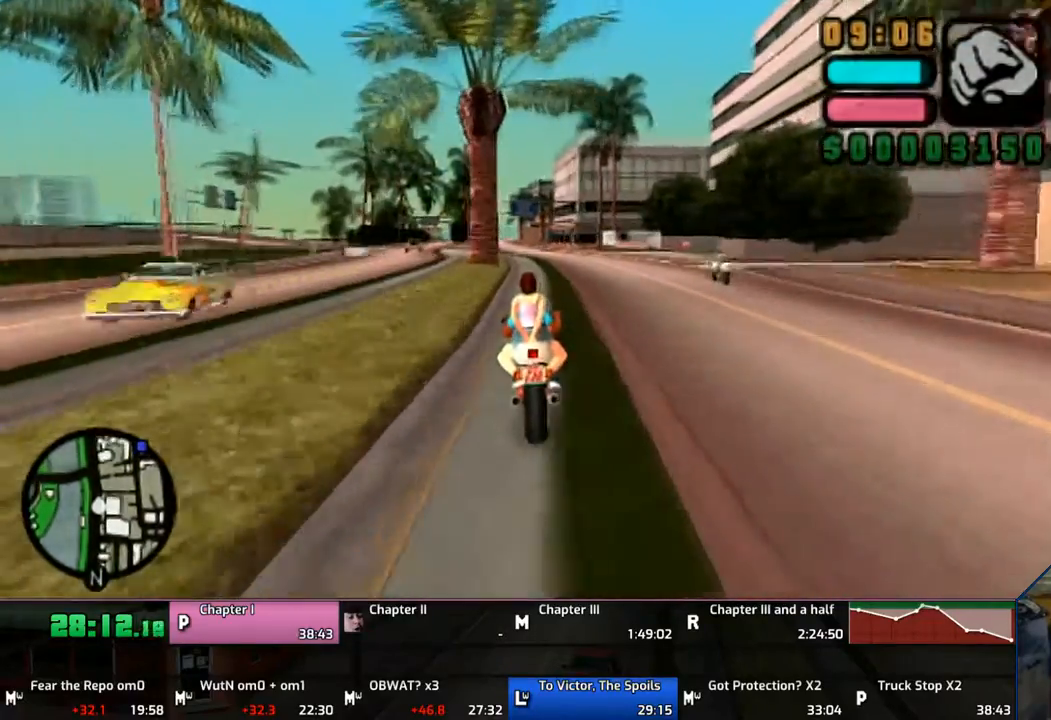
{"buttons": ["CROSS"], "left_stick": "up", "right_stick": "center", "events": [[17, "left_stick", "up"]]}